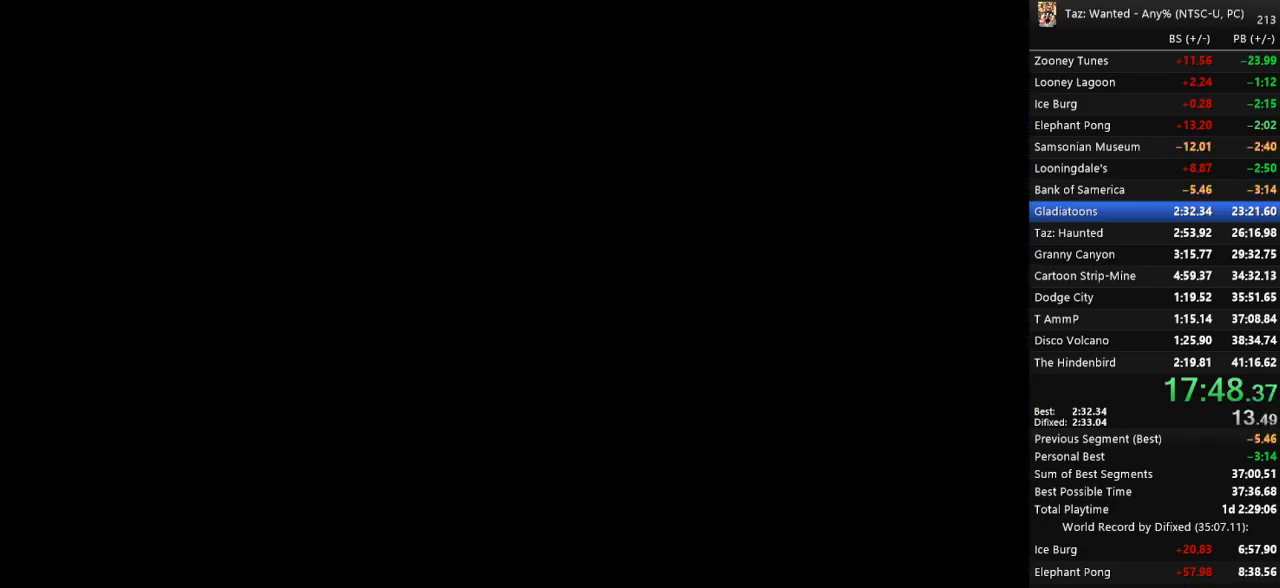
Gameplay with keyboard; each line is a JSON object with the keys held at the frame after it. "events" lists presses ("down") and releases ("up") of ".", "/", "0", "1", "2", "3", "4", "5", "6", "7", "8", "9", "a", "alt_l", "alt_r", "b", "backslash", "backspace", "c", "caps_lock", "comma", "ctrl_l", "ctrl_r", "d", "down", "e", "escape", "f", "f1", "f10", "f11", "f12", "f2", "f3", "f4", "f5", "f6", "f7", "f8", "f9", "g", "h", "i", "j", "k", "l", "lbracket", "left", "m", "minus", "n", "o", "p", "q", "quote", "r", "rbracket", "return", "right", "s", "semicolon", "shift_l", "shift_r", "space", "super_l", "super_r", "t", "tab", "tilde", "u", "up", "v", "w", "x", "y" and "z" between this image and that frame as [ms after this image, input, new state], when the widget could be followed in between. No other keys are recorded. Mouse input is not recorded. Not read: equals.
{"keys": ["return"], "events": [[33, "c", "up"], [67, "f", "down"], [67, "return", "up"], [100, "c", "down"], [100, "f", "up"], [133, "c", "up"], [133, "f", "down"], [200, "c", "down"], [233, "f", "up"], [300, "c", "up"], [333, "f", "down"], [367, "c", "down"], [367, "f", "up"], [367, "return", "down"], [433, "c", "up"], [433, "f", "down"], [500, "f", "up"]]}
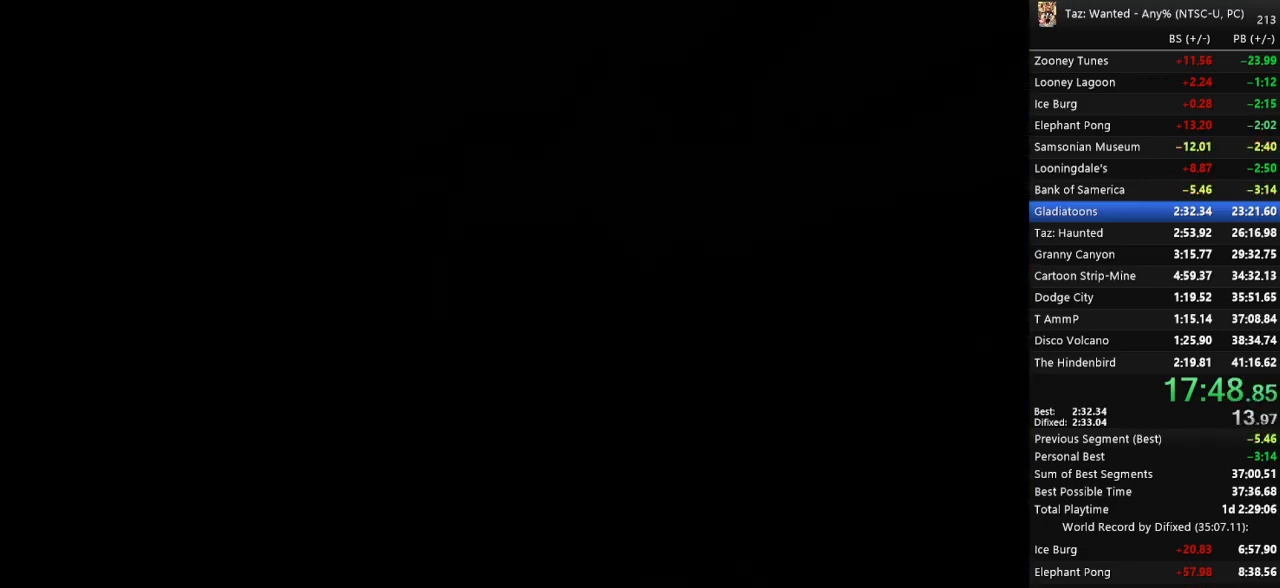
{"keys": ["f", "return"], "events": [[33, "c", "down"], [33, "return", "up"], [67, "c", "up"], [100, "return", "down"], [133, "c", "down"], [200, "c", "up"], [200, "f", "down"], [267, "c", "down"], [267, "f", "up"], [267, "return", "up"], [333, "f", "down"], [367, "f", "up"], [433, "return", "down"], [467, "c", "up"], [467, "f", "down"]]}
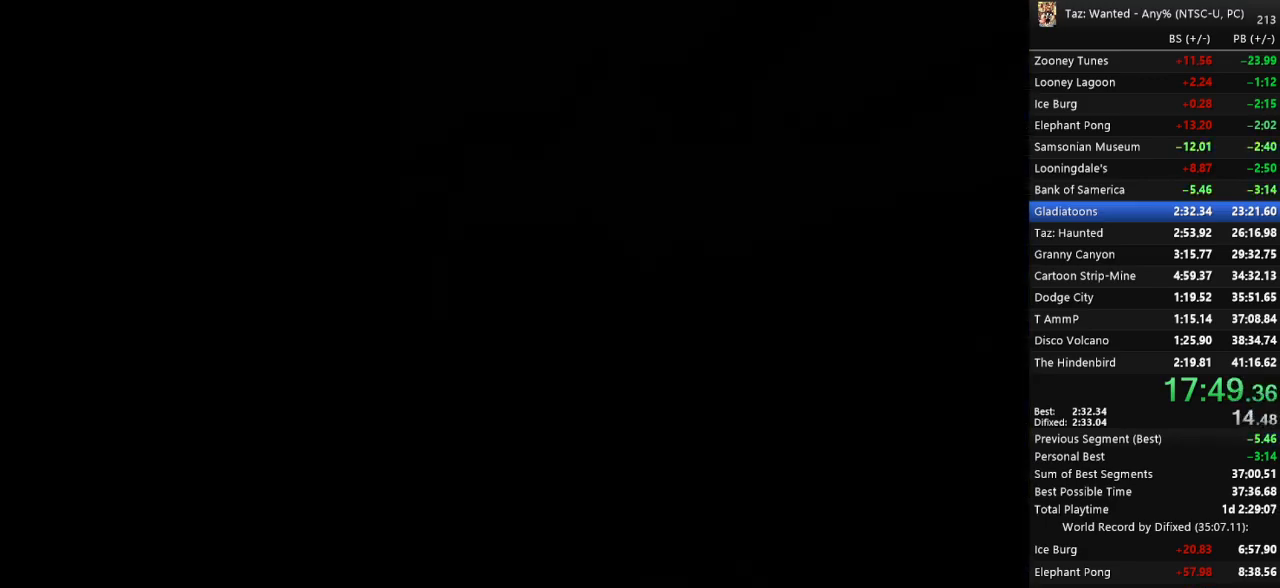
{"keys": ["f"], "events": [[33, "f", "up"], [67, "c", "down"], [100, "f", "down"], [167, "f", "up"], [233, "f", "down"], [233, "return", "up"], [267, "c", "up"], [300, "f", "up"], [300, "return", "down"], [333, "c", "down"], [367, "f", "down"], [367, "return", "up"], [400, "c", "up"], [400, "return", "down"], [433, "c", "down"], [433, "return", "up"], [500, "c", "up"]]}
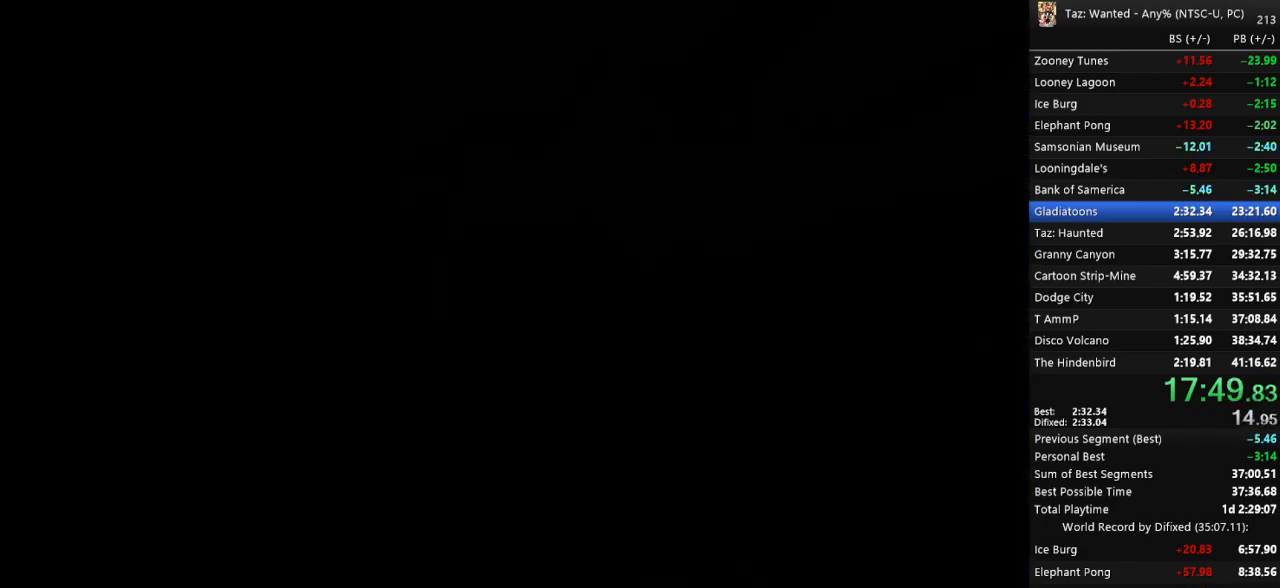
{"keys": ["c"], "events": [[33, "f", "up"], [33, "return", "down"], [67, "c", "down"], [67, "return", "up"], [133, "c", "up"], [133, "f", "down"], [167, "c", "down"], [200, "f", "up"], [267, "c", "up"], [267, "return", "down"], [333, "c", "down"], [367, "f", "down"], [433, "c", "up"], [433, "return", "up"], [467, "c", "down"], [467, "f", "up"]]}
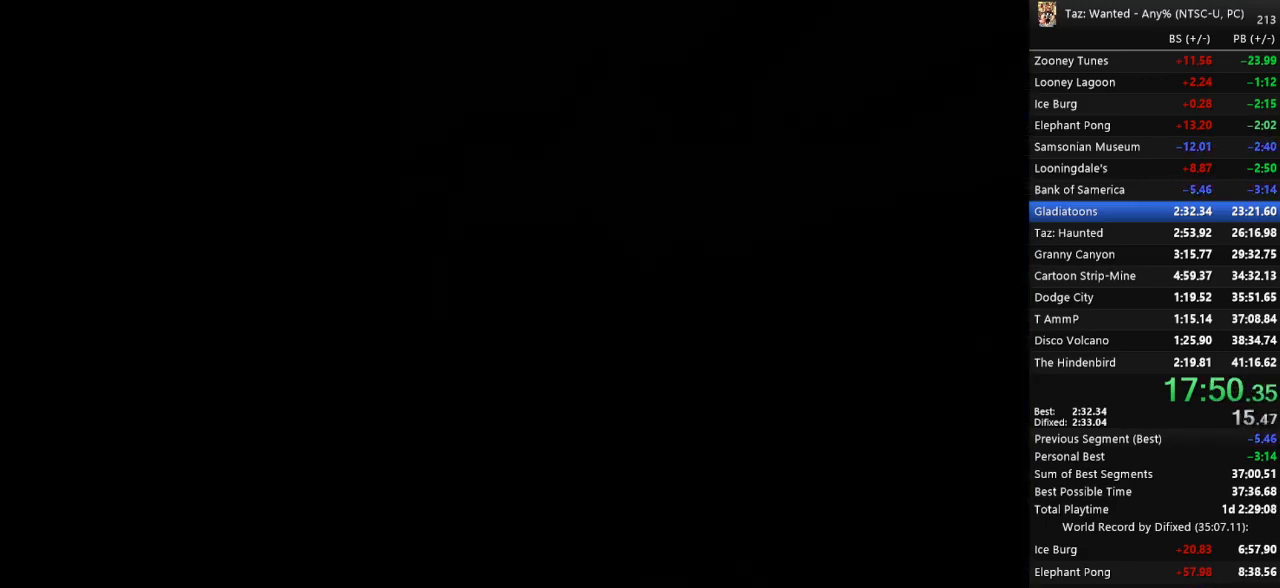
{"keys": ["return"], "events": [[33, "f", "down"], [67, "c", "up"], [100, "c", "down"], [100, "f", "up"], [133, "f", "down"], [167, "c", "up"], [233, "c", "down"], [233, "f", "up"], [333, "c", "up"], [400, "c", "down"], [433, "c", "up"], [433, "f", "down"], [467, "f", "up"], [467, "return", "down"]]}
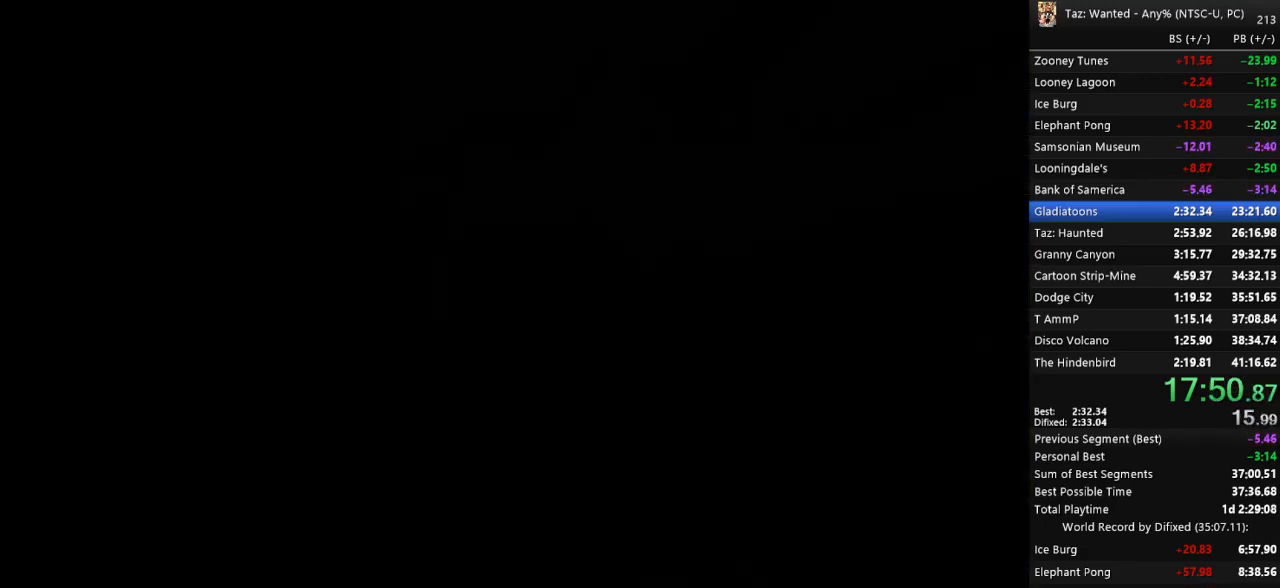
{"keys": [], "events": [[33, "c", "down"], [33, "f", "down"], [33, "return", "up"], [100, "c", "up"], [100, "return", "down"], [133, "f", "up"], [167, "c", "down"], [200, "c", "up"], [233, "return", "up"], [267, "c", "down"], [300, "f", "down"], [333, "c", "up"], [400, "f", "up"]]}
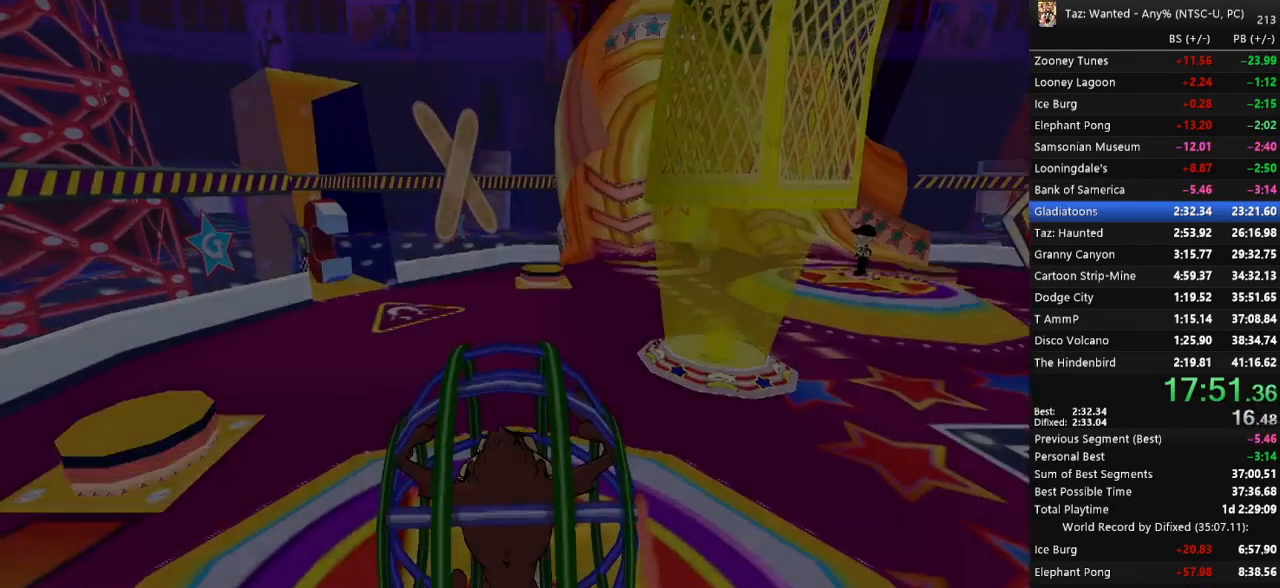
{"keys": ["t"], "events": [[400, "r", "down"], [400, "t", "down"], [467, "r", "up"]]}
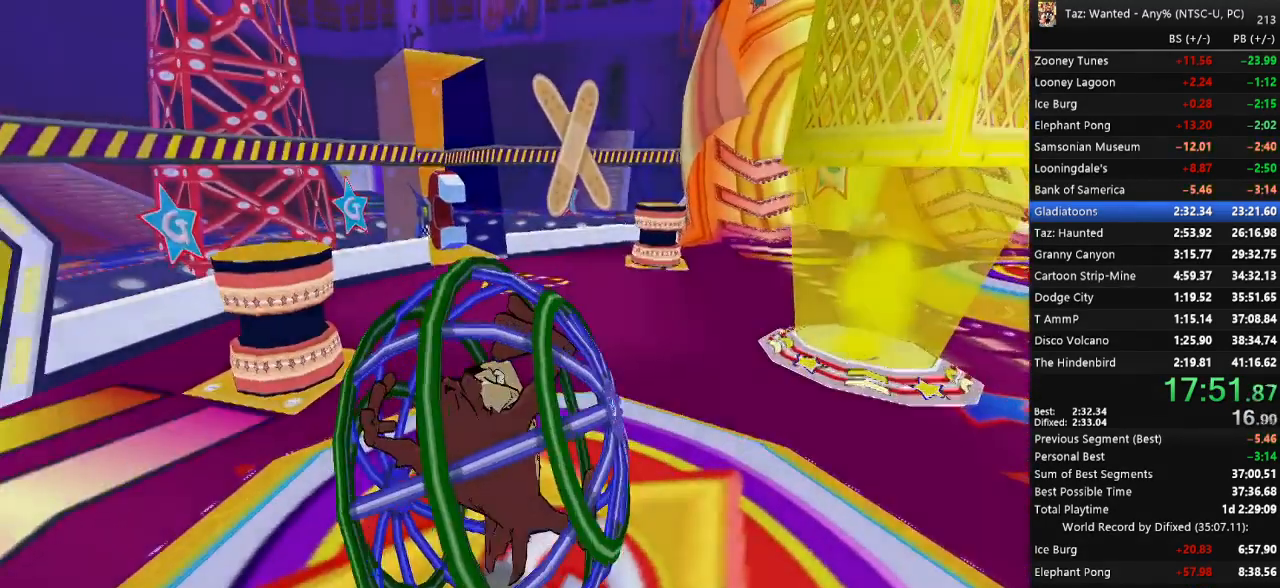
{"keys": [], "events": [[167, "t", "up"], [367, "e", "down"], [400, "e", "up"]]}
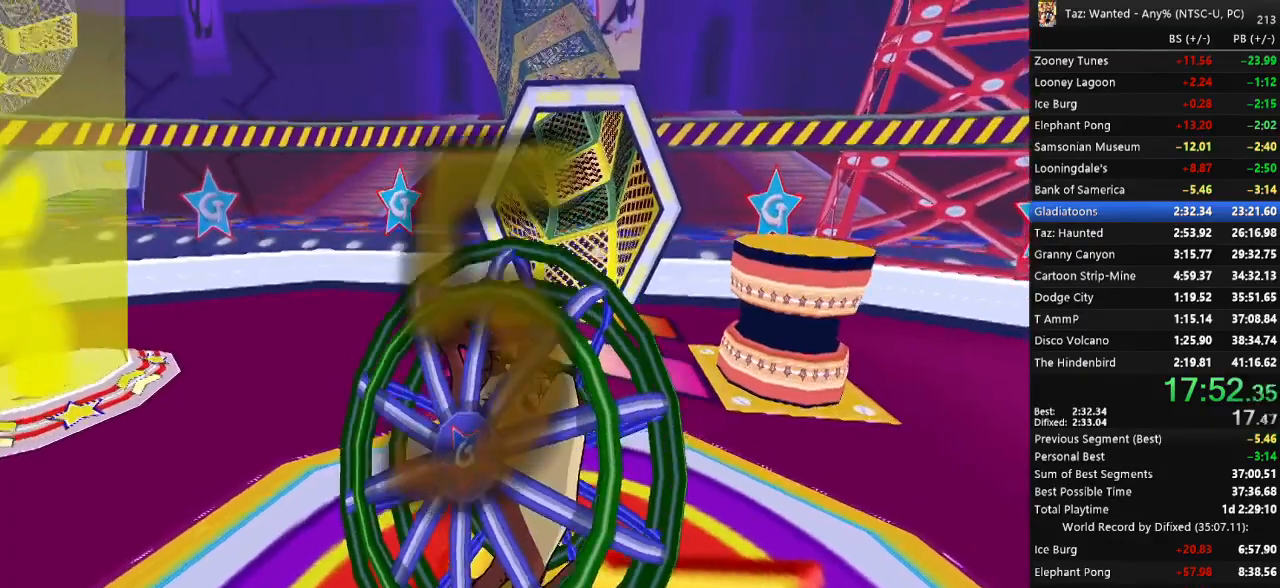
{"keys": []}
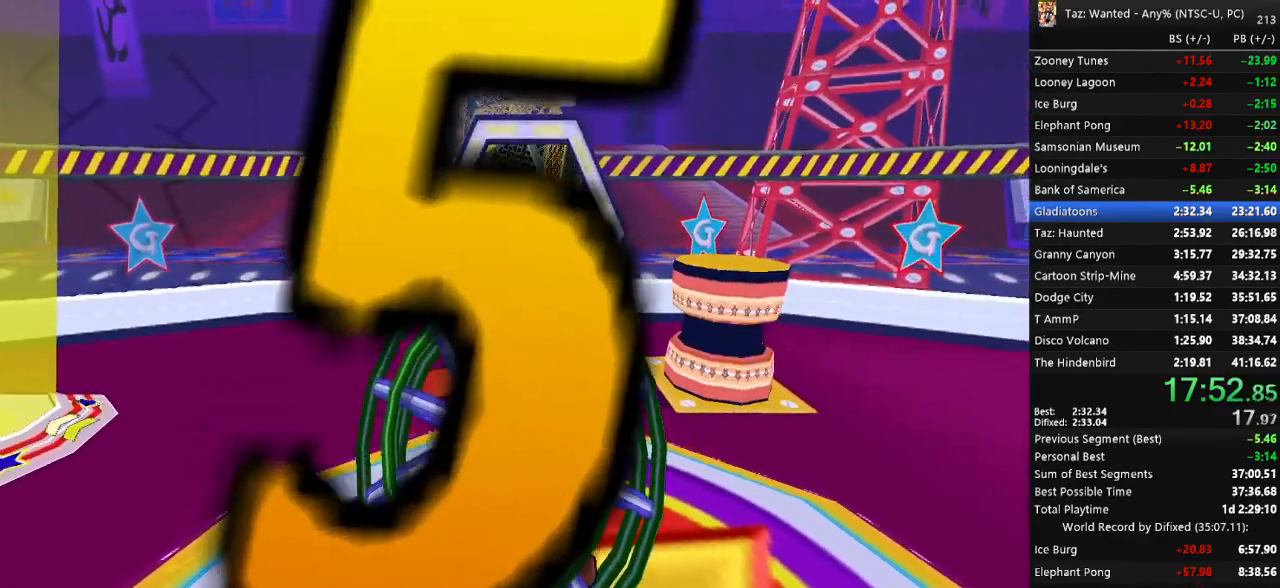
{"keys": [], "events": []}
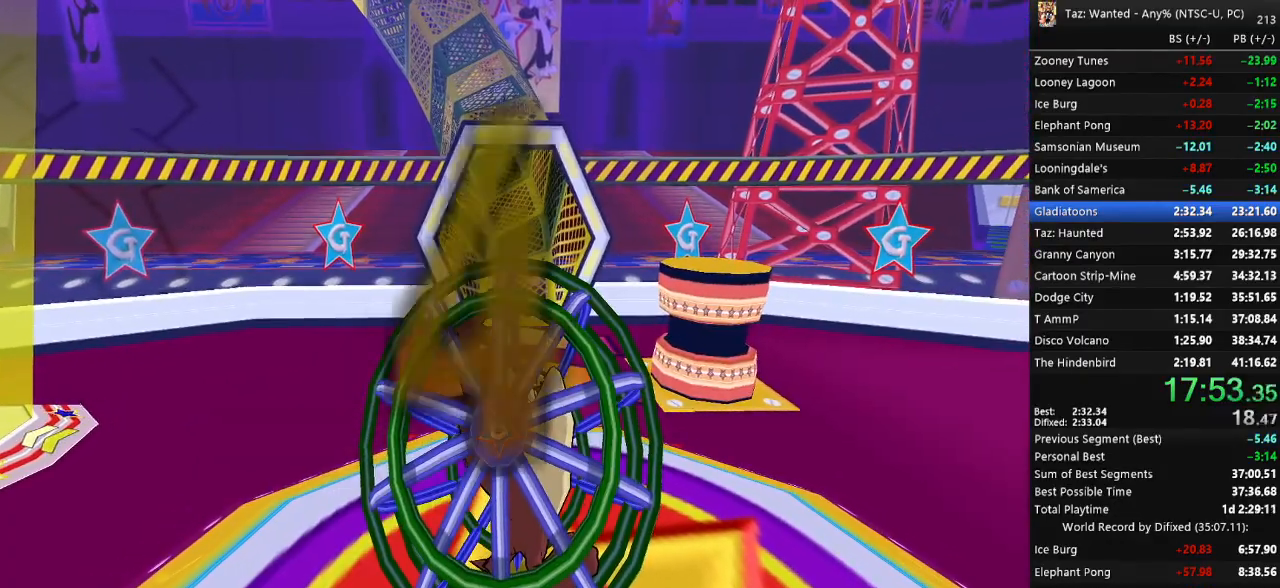
{"keys": [], "events": []}
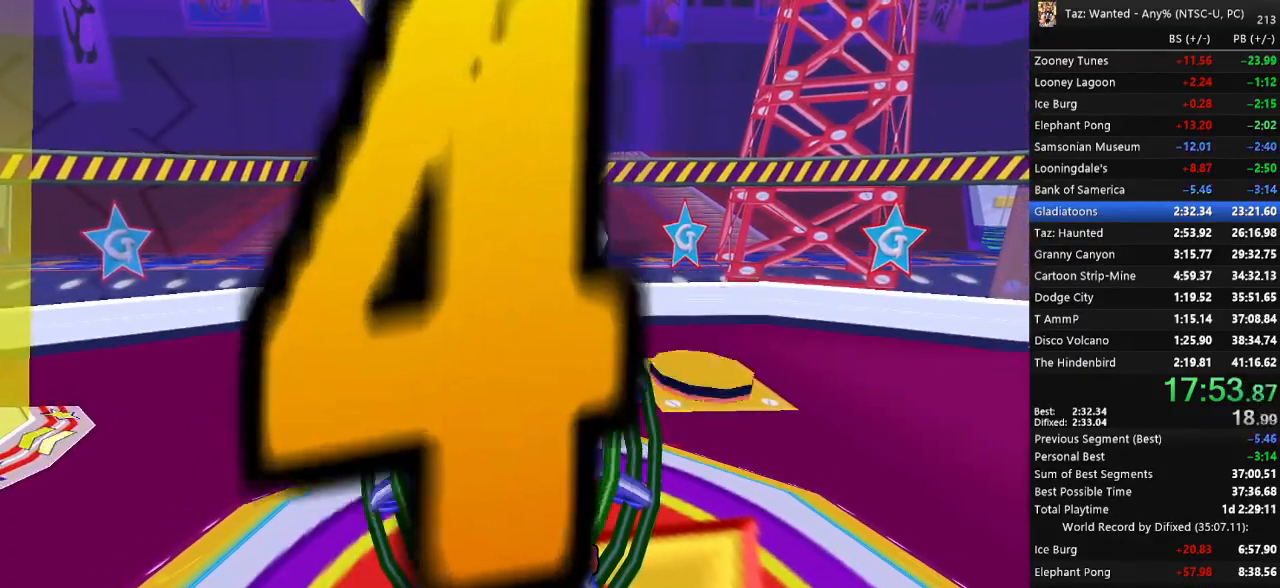
{"keys": [], "events": []}
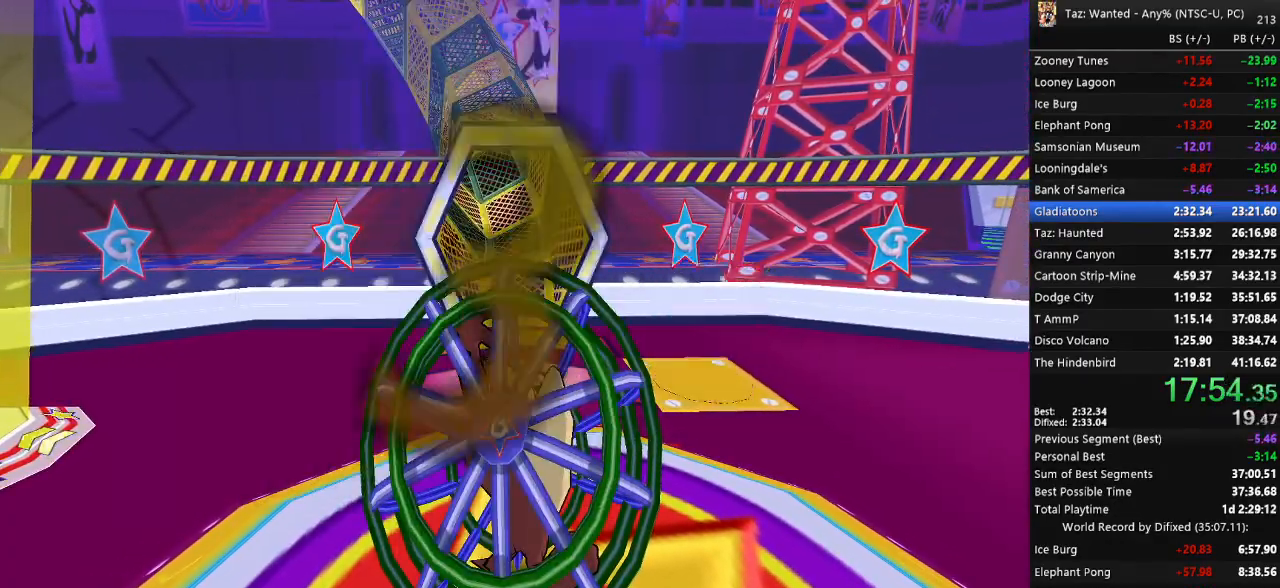
{"keys": [], "events": []}
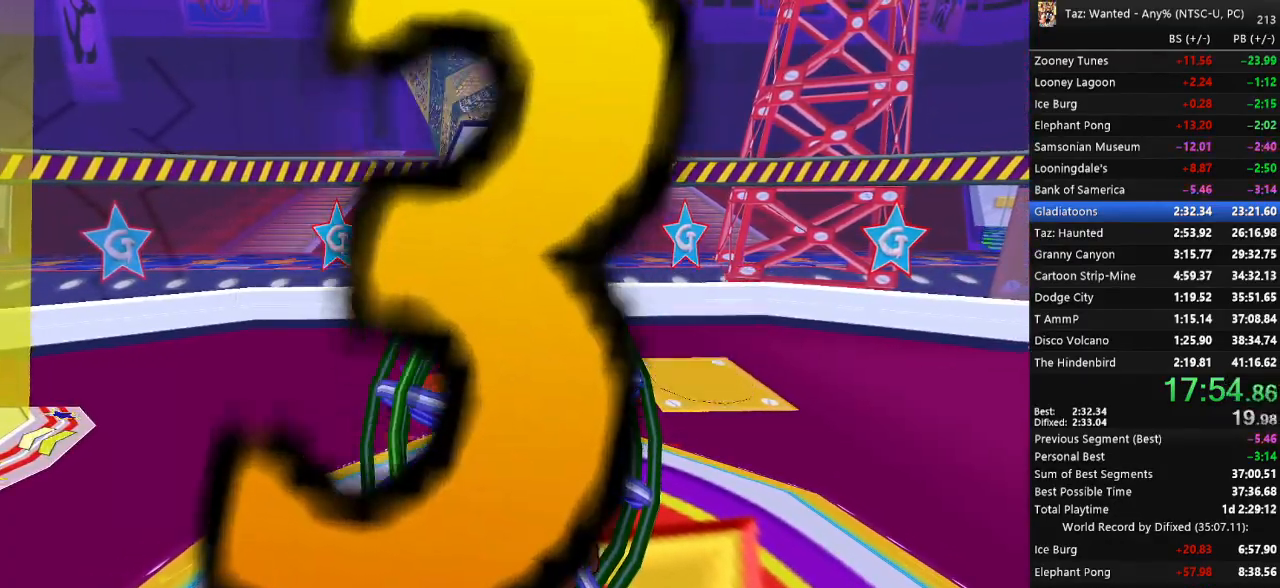
{"keys": ["up"], "events": [[433, "up", "down"]]}
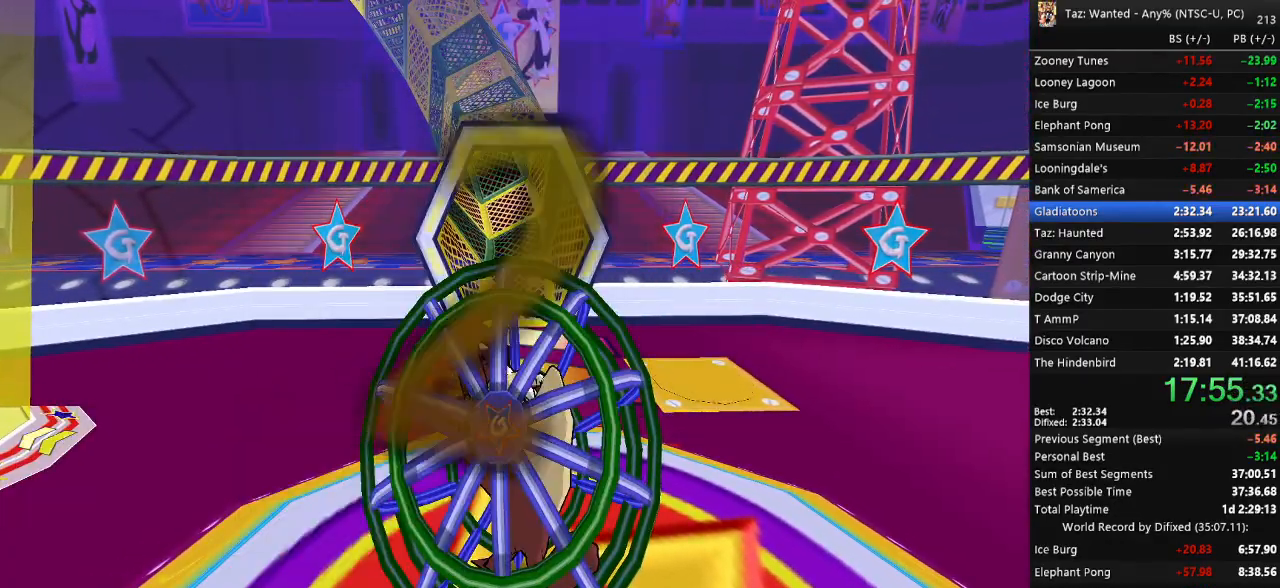
{"keys": ["up"], "events": []}
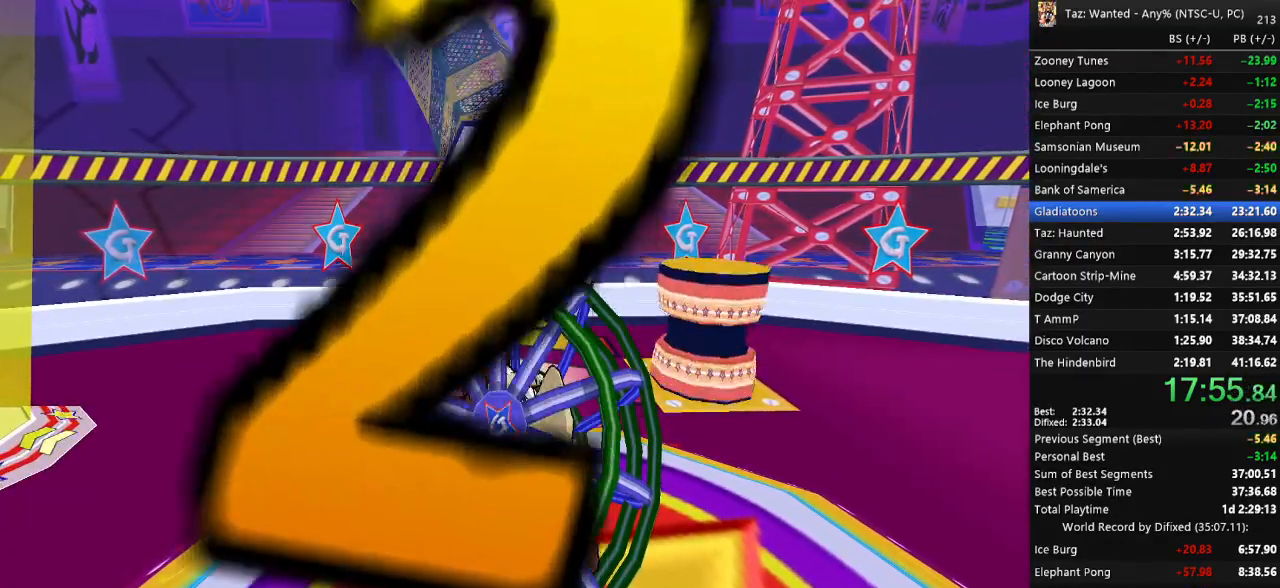
{"keys": ["up"], "events": []}
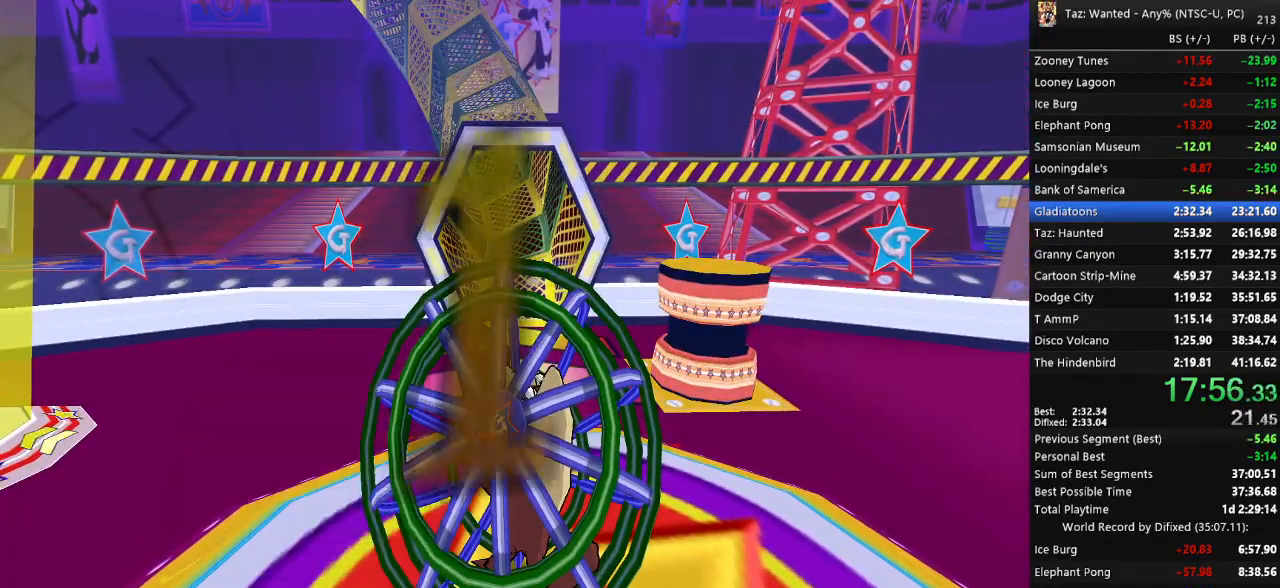
{"keys": ["up"], "events": []}
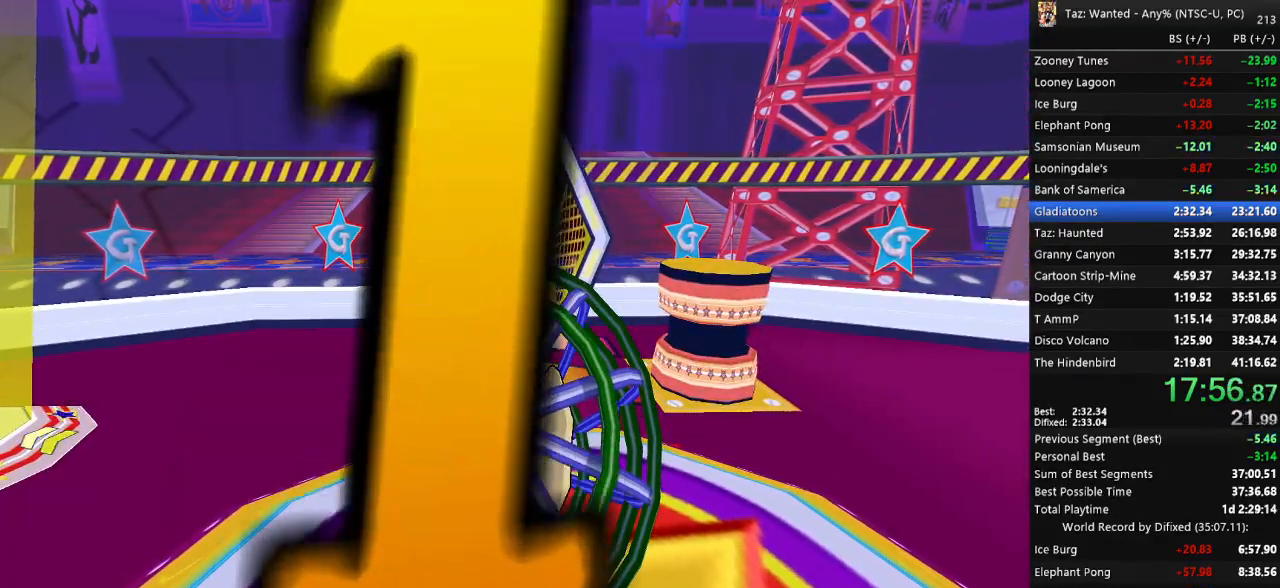
{"keys": ["up"], "events": []}